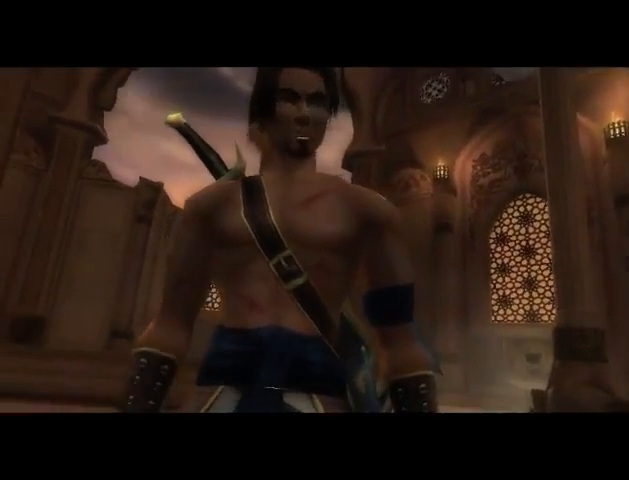
Gameplay with a controller (Xbox layout); each line is a JSON object with the inputs held at the frame after it. "events" lists button and stick changes between this image and that frame as [ms after this image, input, new state], when the widget could be followed in between. Not read: L3 R3.
{"buttons": [], "left_stick": "center", "right_stick": "center", "events": [[100, "A", "down"], [167, "A", "up"], [267, "A", "down"], [333, "A", "up"], [433, "A", "down"], [500, "A", "up"]]}
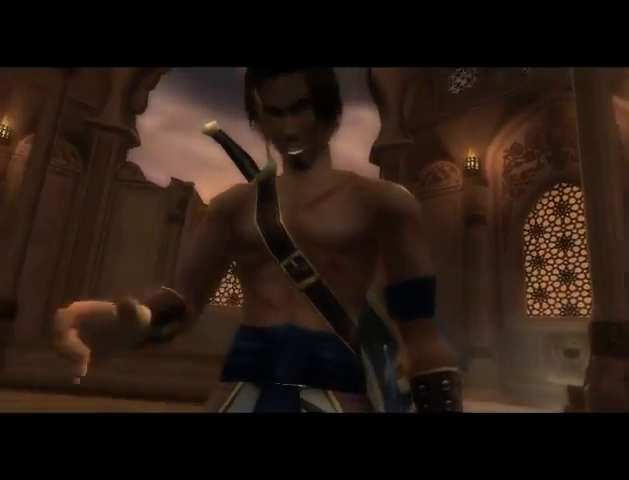
{"buttons": [], "left_stick": "center", "right_stick": "center", "events": [[67, "A", "down"], [133, "A", "up"], [233, "A", "down"], [300, "A", "up"], [400, "A", "down"], [467, "A", "up"]]}
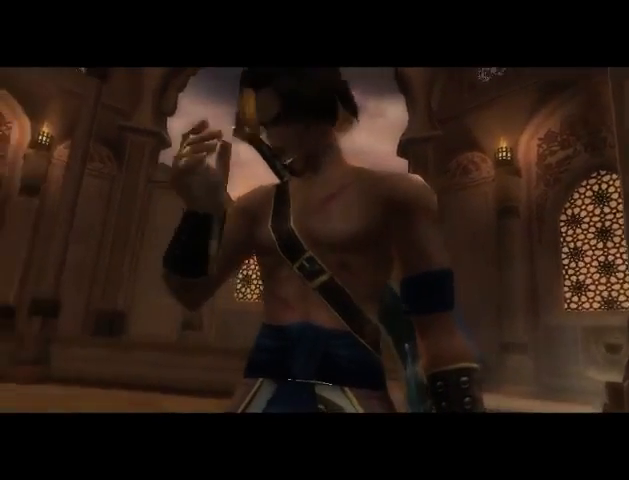
{"buttons": ["A"], "left_stick": "center", "right_stick": "center", "events": [[33, "A", "down"], [100, "A", "up"], [200, "A", "down"], [267, "A", "up"], [367, "A", "down"], [400, "A", "up"], [500, "A", "down"]]}
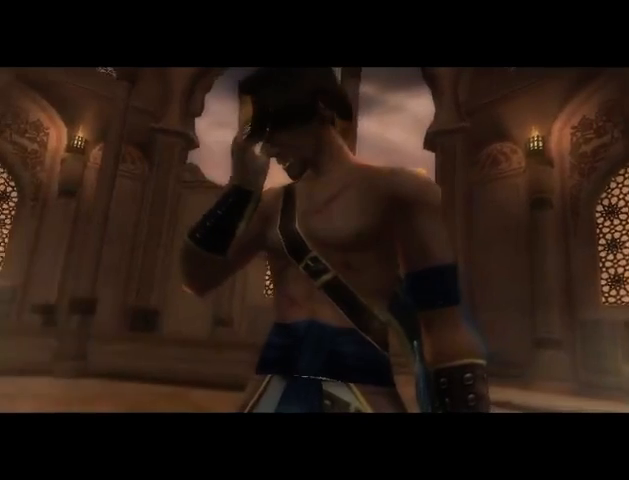
{"buttons": ["A"], "left_stick": "center", "right_stick": "center", "events": [[67, "A", "up"], [133, "A", "down"], [233, "A", "up"], [300, "A", "down"], [400, "A", "up"], [500, "A", "down"]]}
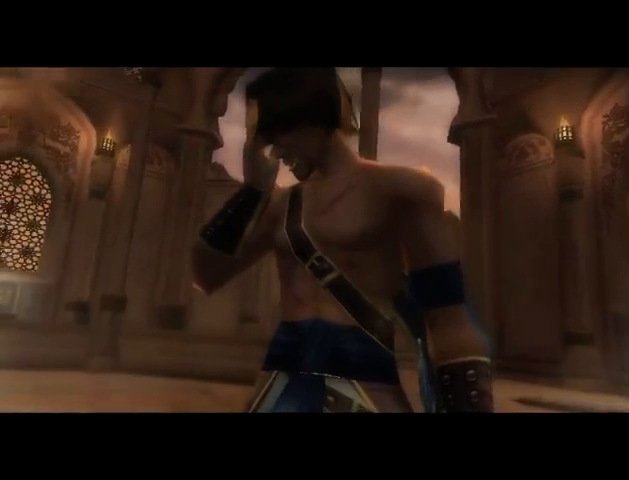
{"buttons": ["A"], "left_stick": "center", "right_stick": "center", "events": [[67, "A", "up"], [200, "A", "down"], [233, "A", "up"], [367, "A", "down"], [433, "A", "up"], [467, "A", "down"]]}
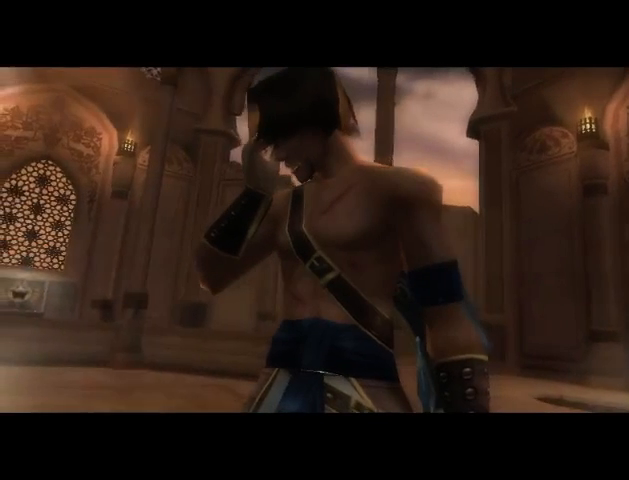
{"buttons": [], "left_stick": "center", "right_stick": "center", "events": [[33, "A", "up"], [167, "A", "down"], [233, "A", "up"], [300, "A", "down"], [367, "A", "up"]]}
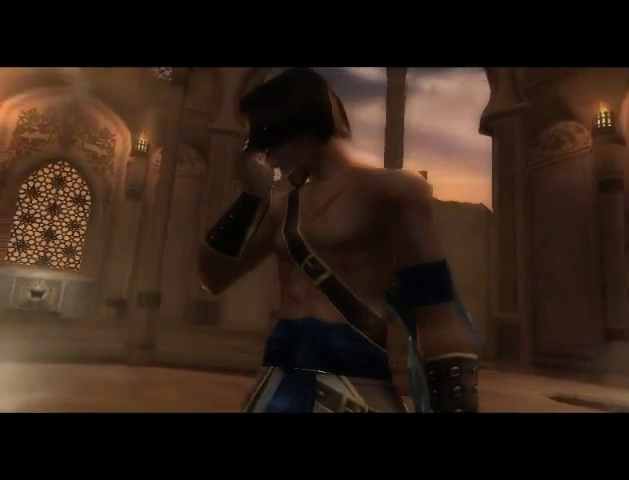
{"buttons": [], "left_stick": "center", "right_stick": "center", "events": [[100, "A", "down"], [167, "A", "up"], [267, "A", "down"], [333, "A", "up"], [400, "A", "down"], [500, "A", "up"]]}
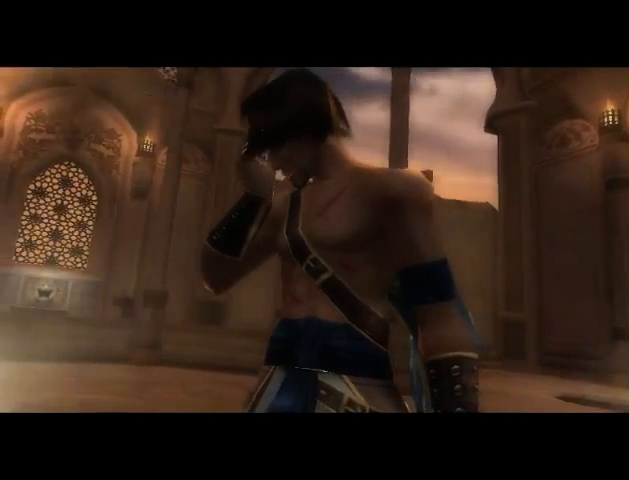
{"buttons": ["A"], "left_stick": "center", "right_stick": "center", "events": [[100, "A", "down"], [367, "A", "up"], [433, "A", "down"]]}
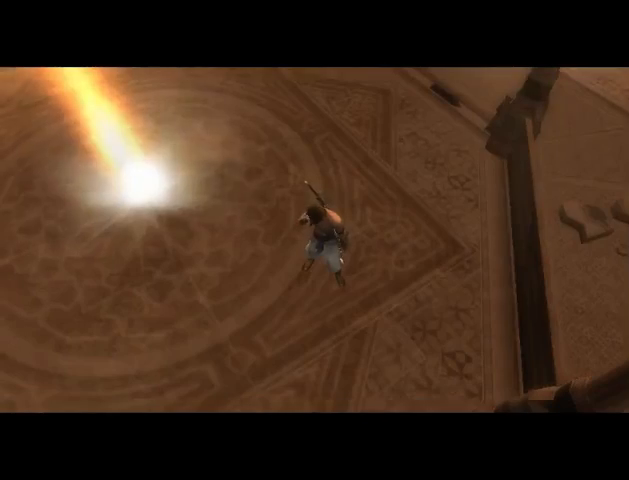
{"buttons": [], "left_stick": "center", "right_stick": "center", "events": [[33, "A", "up"], [267, "A", "down"], [400, "A", "up"], [433, "A", "down"], [500, "A", "up"]]}
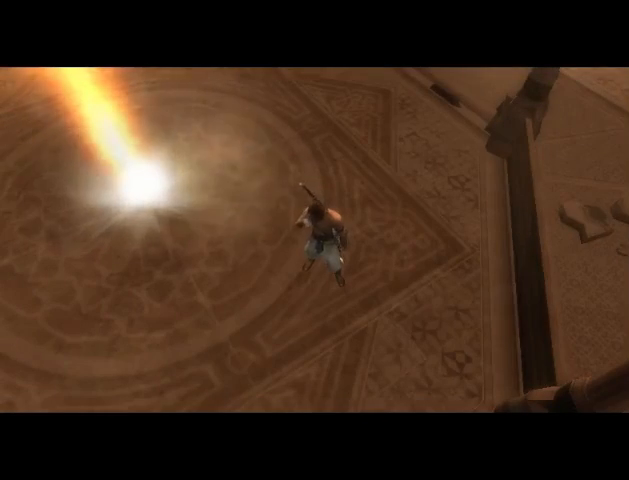
{"buttons": [], "left_stick": "center", "right_stick": "center", "events": []}
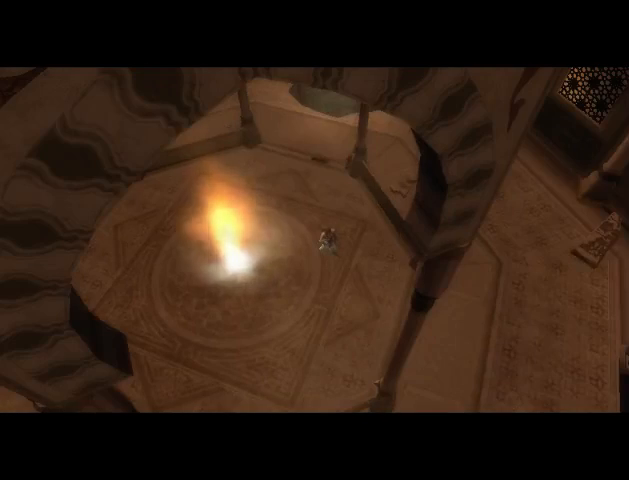
{"buttons": [], "left_stick": "center", "right_stick": "center", "events": [[67, "A", "down"], [100, "A", "up"], [333, "A", "down"], [400, "A", "up"], [467, "A", "down"], [500, "A", "up"]]}
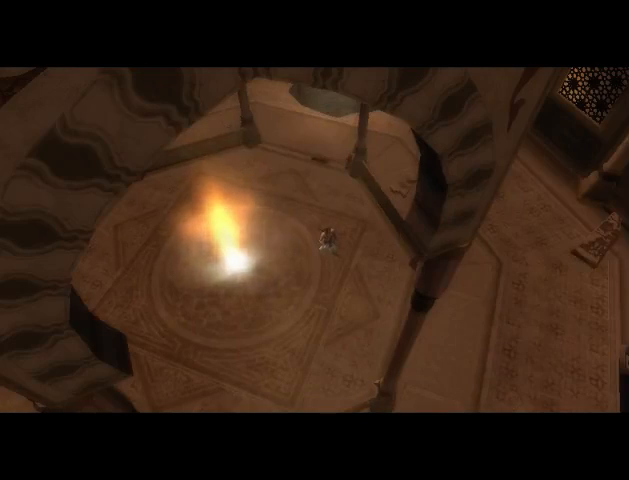
{"buttons": ["A"], "left_stick": "center", "right_stick": "center", "events": [[133, "A", "down"], [200, "A", "up"], [500, "A", "down"]]}
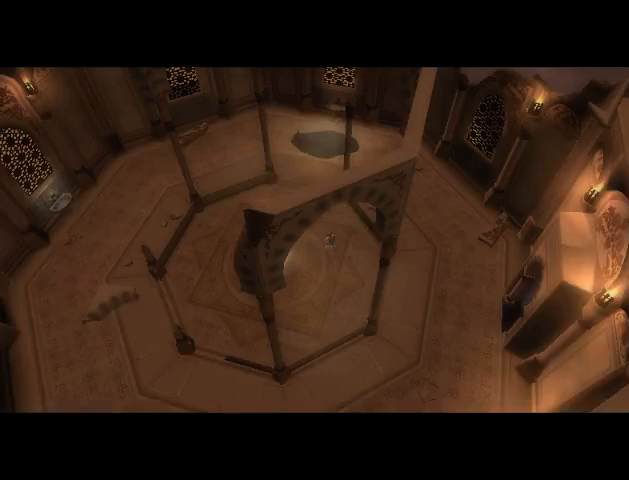
{"buttons": [], "left_stick": "center", "right_stick": "center", "events": [[67, "A", "up"], [167, "A", "down"], [200, "A", "up"], [300, "A", "down"], [333, "A", "up"], [433, "A", "down"], [500, "A", "up"]]}
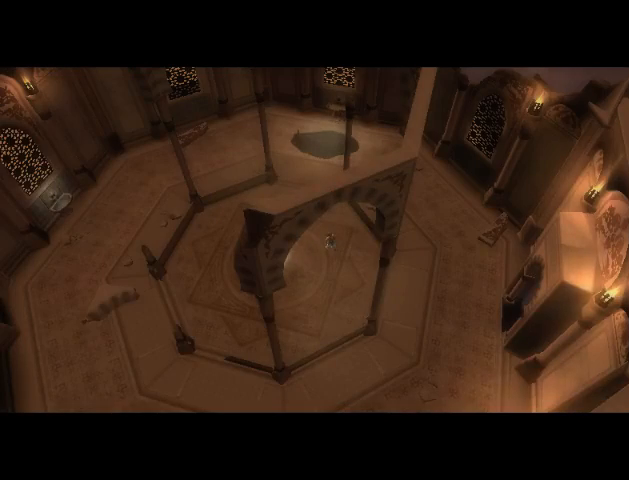
{"buttons": [], "left_stick": "center", "right_stick": "center", "events": [[100, "A", "down"], [167, "A", "up"], [233, "A", "down"], [333, "A", "up"], [367, "A", "down"], [433, "A", "up"]]}
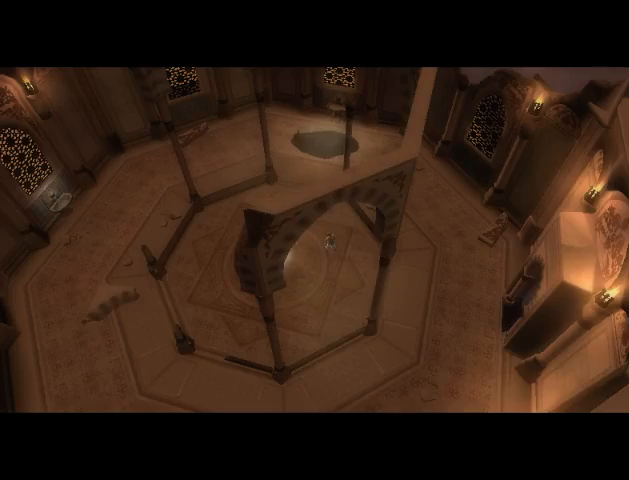
{"buttons": [], "left_stick": "center", "right_stick": "center", "events": [[33, "A", "down"], [67, "A", "up"], [167, "A", "down"], [233, "A", "up"], [300, "A", "down"], [333, "A", "up"], [433, "A", "down"], [500, "A", "up"]]}
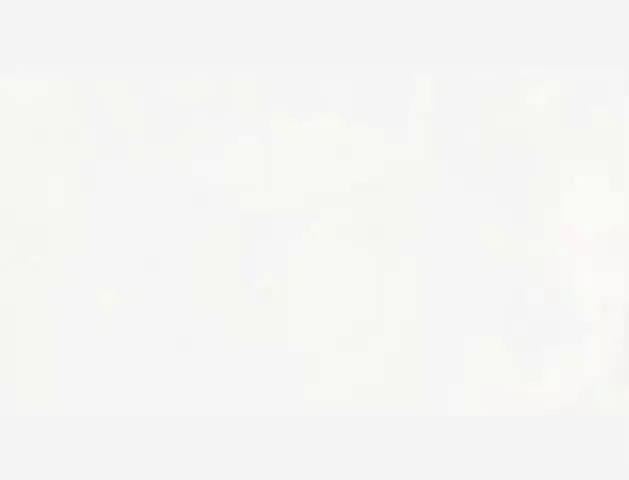
{"buttons": [], "left_stick": "center", "right_stick": "center", "events": [[67, "A", "down"], [133, "A", "up"], [200, "A", "down"], [300, "A", "up"], [333, "A", "down"], [400, "A", "up"]]}
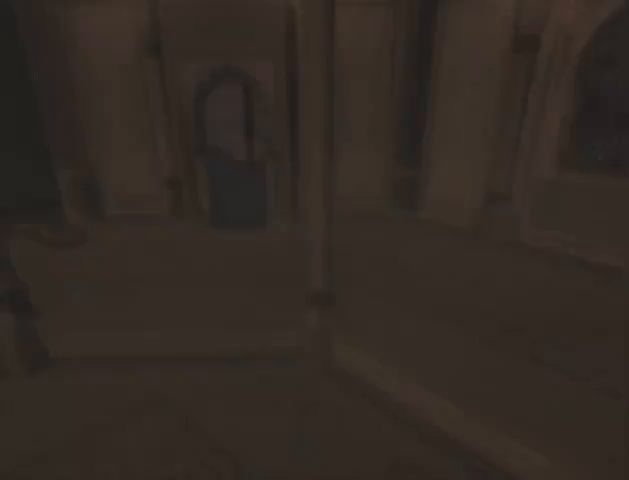
{"buttons": [], "left_stick": "center", "right_stick": "center", "events": [[200, "A", "down"], [233, "A", "up"], [300, "A", "down"], [333, "A", "up"], [467, "A", "down"], [500, "A", "up"]]}
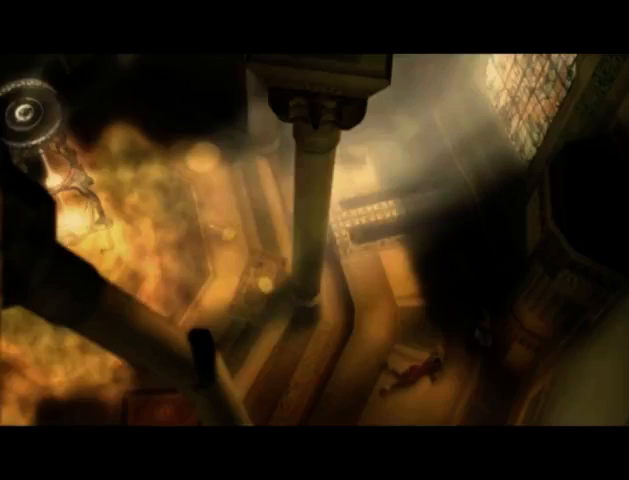
{"buttons": [], "left_stick": "center", "right_stick": "center", "events": [[100, "A", "down"], [167, "A", "up"], [233, "A", "down"], [300, "A", "up"], [400, "A", "down"], [467, "A", "up"]]}
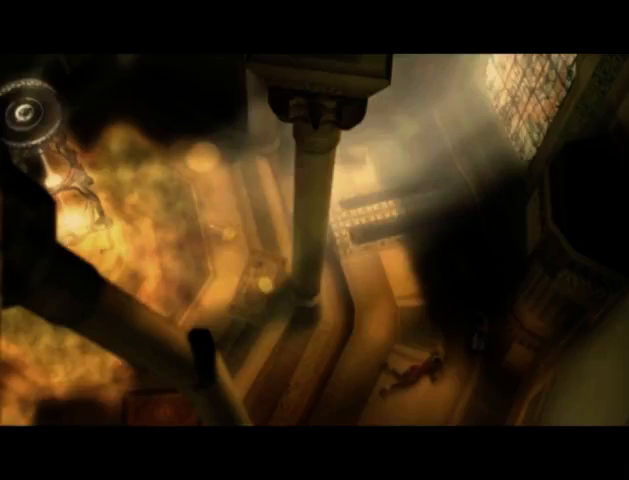
{"buttons": ["A"], "left_stick": "center", "right_stick": "center", "events": [[33, "A", "down"], [100, "A", "up"], [200, "A", "down"], [233, "A", "up"], [333, "A", "down"], [400, "A", "up"], [467, "A", "down"]]}
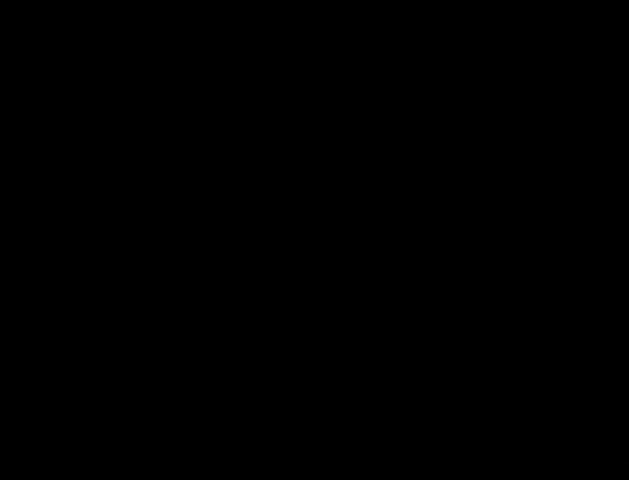
{"buttons": [], "left_stick": "center", "right_stick": "center", "events": [[67, "A", "up"], [133, "A", "down"], [167, "A", "up"], [267, "A", "down"], [300, "A", "up"], [400, "A", "down"], [467, "A", "up"]]}
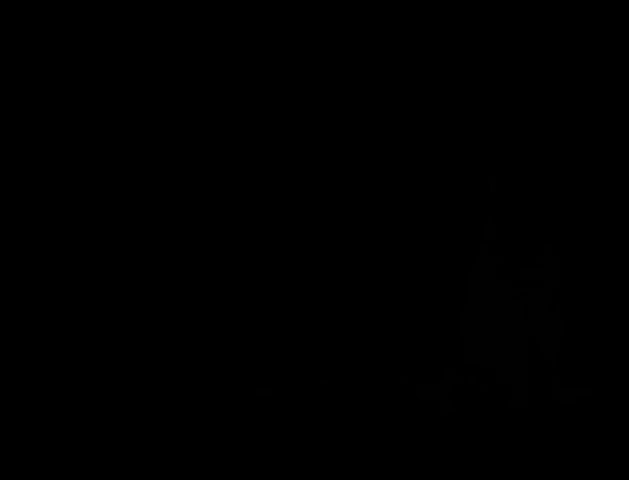
{"buttons": [], "left_stick": "center", "right_stick": "center", "events": [[67, "A", "down"], [133, "A", "up"], [200, "A", "down"], [267, "A", "up"], [367, "A", "down"], [433, "A", "up"]]}
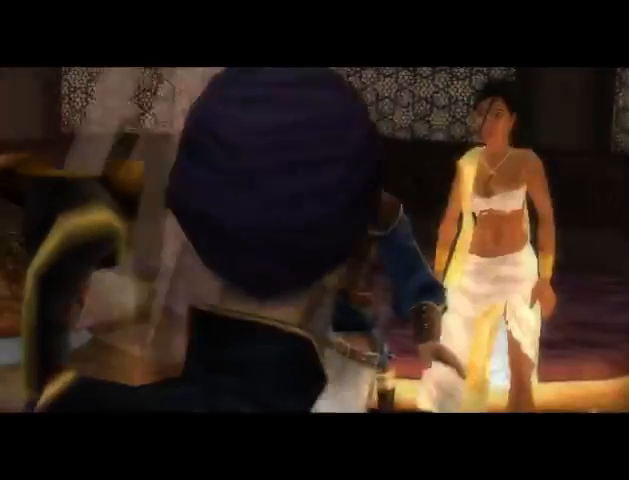
{"buttons": ["A"], "left_stick": "center", "right_stick": "center", "events": [[33, "A", "down"], [67, "A", "up"], [167, "A", "down"], [200, "A", "up"], [300, "A", "down"], [367, "A", "up"], [467, "A", "down"]]}
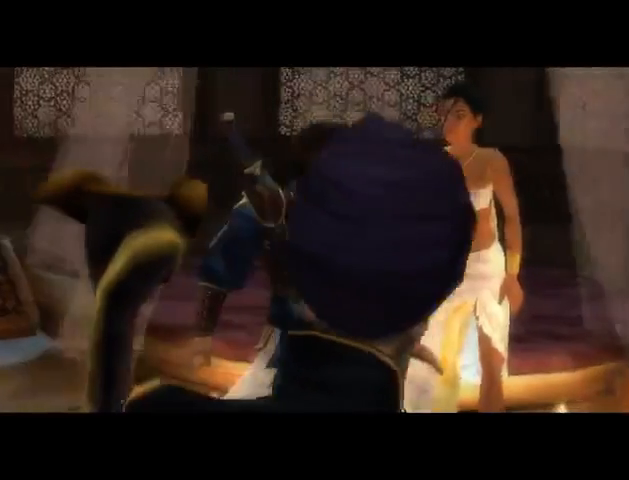
{"buttons": [], "left_stick": "center", "right_stick": "center", "events": [[33, "A", "up"], [133, "A", "down"], [167, "A", "up"], [233, "A", "down"], [300, "A", "up"], [400, "A", "down"], [433, "A", "up"]]}
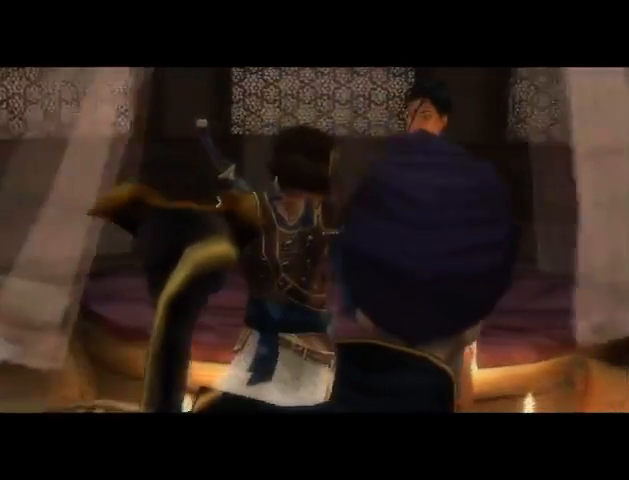
{"buttons": [], "left_stick": "center", "right_stick": "center", "events": [[33, "A", "down"], [100, "A", "up"], [133, "A", "down"], [200, "A", "up"], [300, "A", "down"], [333, "A", "up"], [433, "A", "down"], [500, "A", "up"]]}
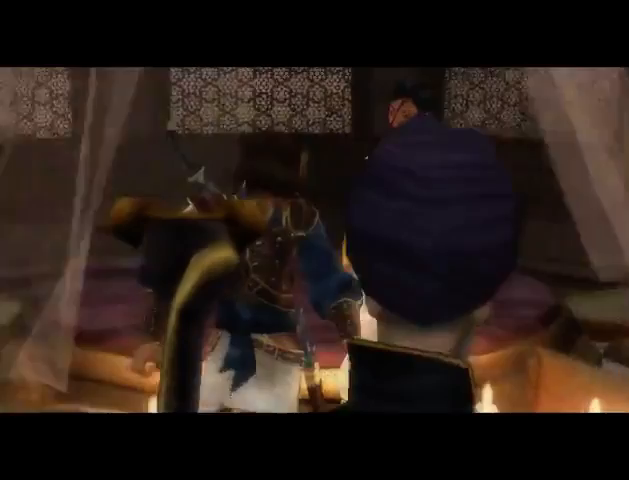
{"buttons": [], "left_stick": "center", "right_stick": "center", "events": [[67, "A", "down"], [267, "A", "up"], [333, "A", "down"], [367, "A", "up"], [467, "A", "down"], [500, "A", "up"]]}
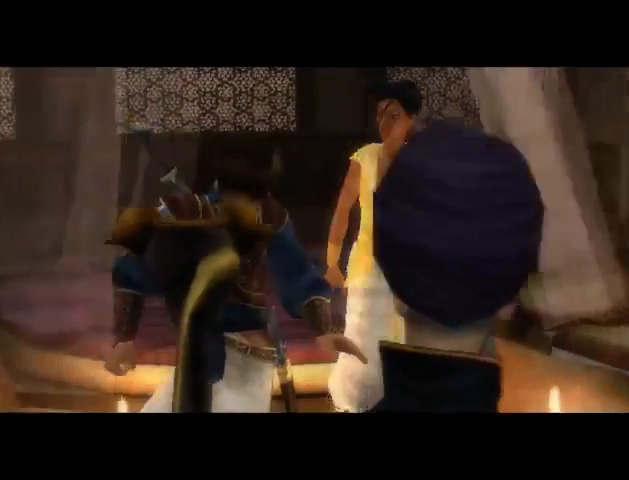
{"buttons": ["A"], "left_stick": "center", "right_stick": "center", "events": [[100, "A", "down"], [133, "A", "up"], [233, "A", "down"], [267, "A", "up"], [367, "A", "down"], [400, "A", "up"], [500, "A", "down"]]}
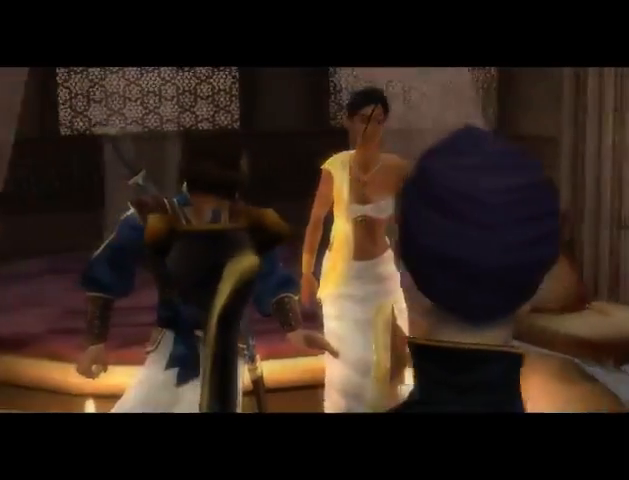
{"buttons": [], "left_stick": "center", "right_stick": "center", "events": [[67, "A", "up"], [133, "A", "down"], [233, "A", "up"]]}